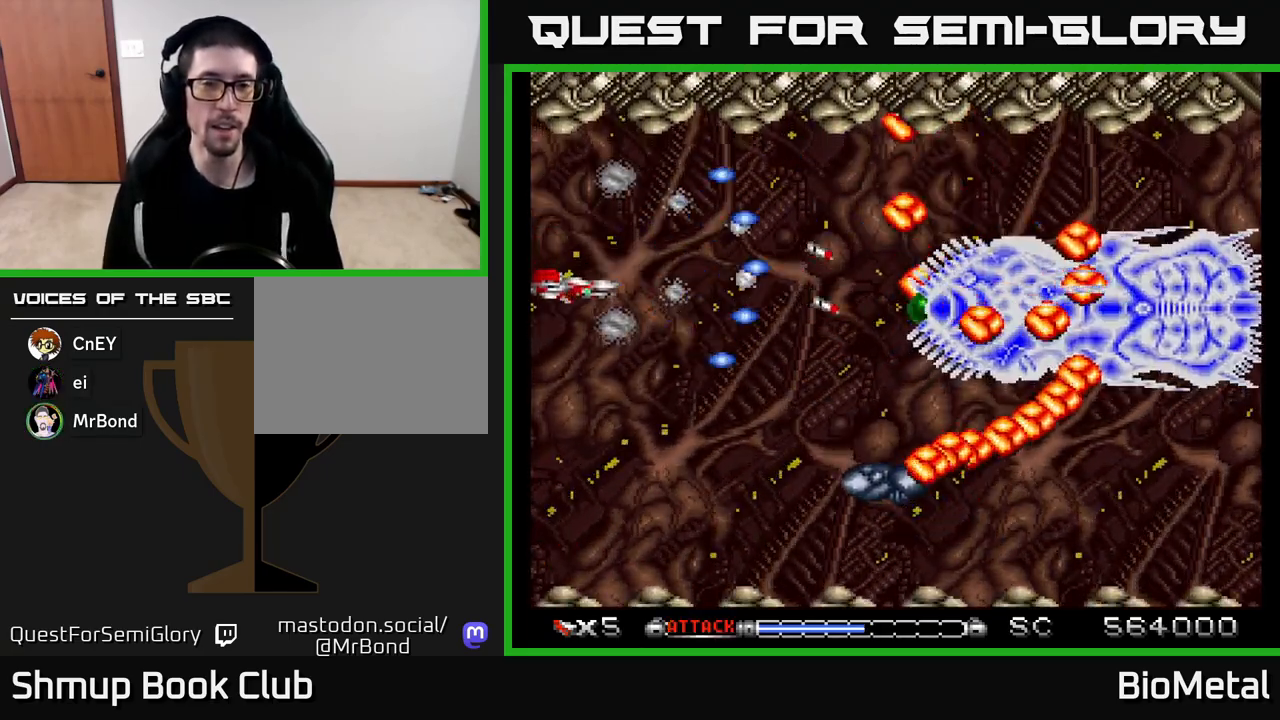
Gameplay with a controller (Xbox layout); each line is a JSON object with the inputs held at the frame after it. "events" lists button and stick changes between this image and that frame as [ms after this image, input, new state], when the widget could be followed in between.
{"buttons": ["A"], "left_stick": "center", "right_stick": "center", "events": [[117, "DPAD_DOWN", "up"]]}
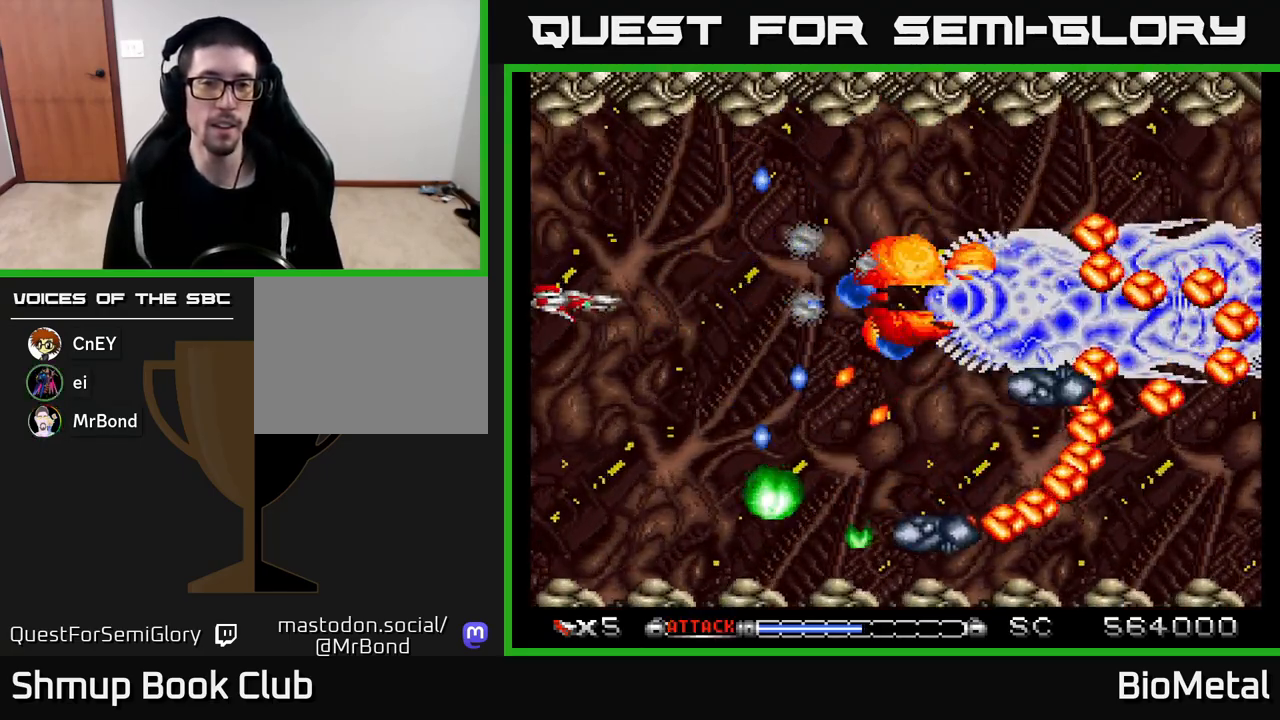
{"buttons": ["A", "DPAD_RIGHT"], "left_stick": "center", "right_stick": "center", "events": [[50, "DPAD_RIGHT", "down"], [200, "DPAD_UP", "down"], [217, "DPAD_RIGHT", "up"], [250, "DPAD_RIGHT", "down"], [300, "DPAD_UP", "up"]]}
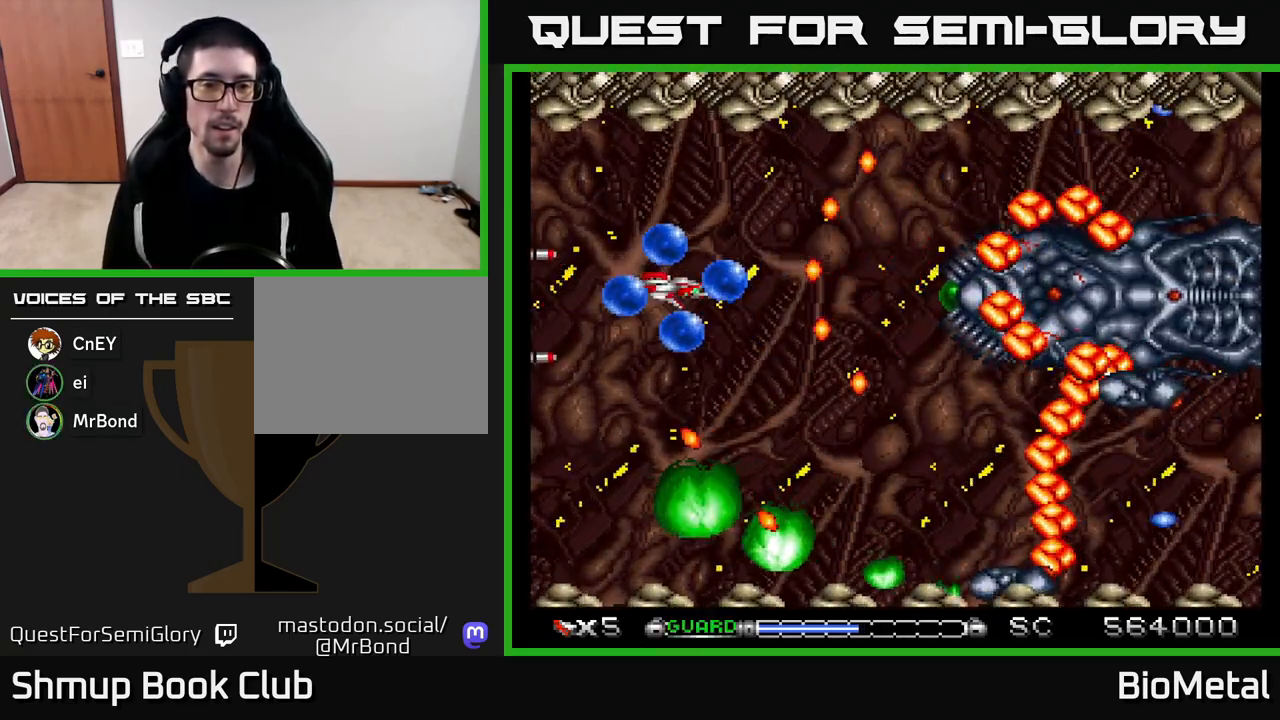
{"buttons": ["A"], "left_stick": "center", "right_stick": "center", "events": [[67, "DPAD_RIGHT", "up"], [100, "DPAD_LEFT", "down"], [217, "R2", "down"], [333, "R2", "up"], [383, "DPAD_DOWN", "down"], [400, "DPAD_LEFT", "up"], [467, "DPAD_DOWN", "up"]]}
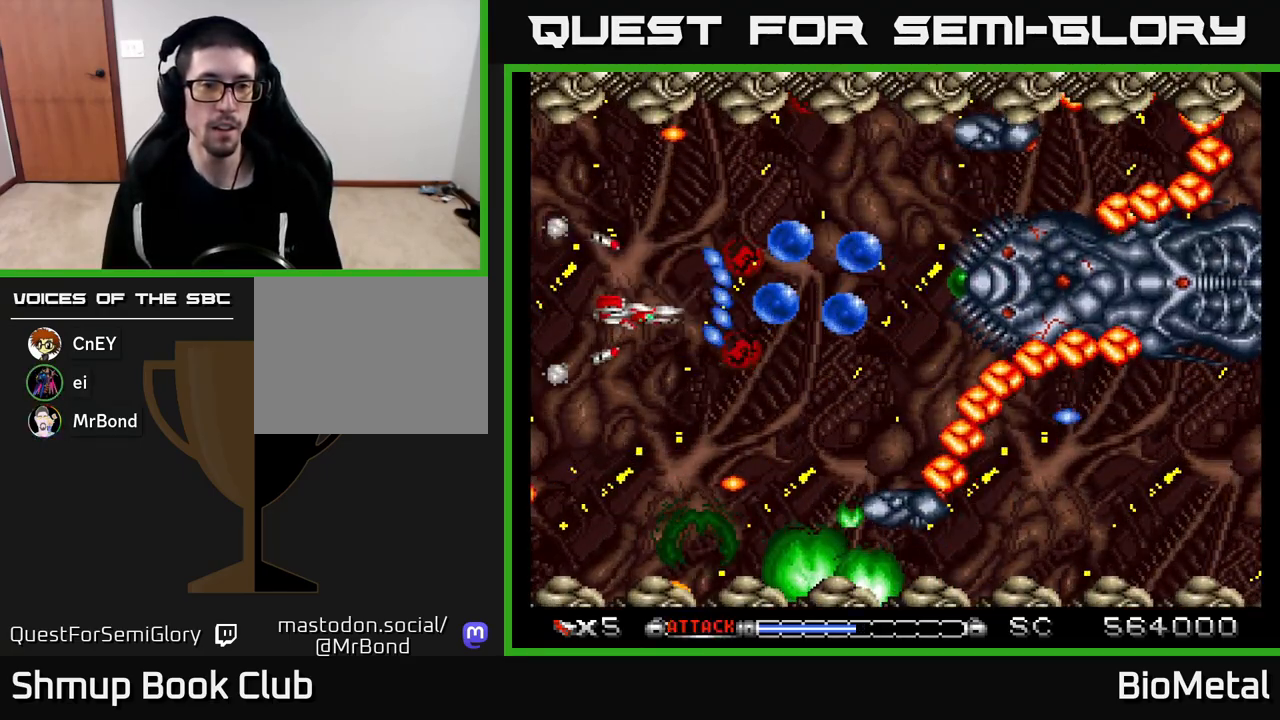
{"buttons": ["A", "DPAD_LEFT"], "left_stick": "center", "right_stick": "center", "events": [[17, "DPAD_RIGHT", "down"], [117, "DPAD_RIGHT", "up"], [117, "DPAD_UP", "down"], [200, "DPAD_LEFT", "down"], [217, "DPAD_UP", "up"]]}
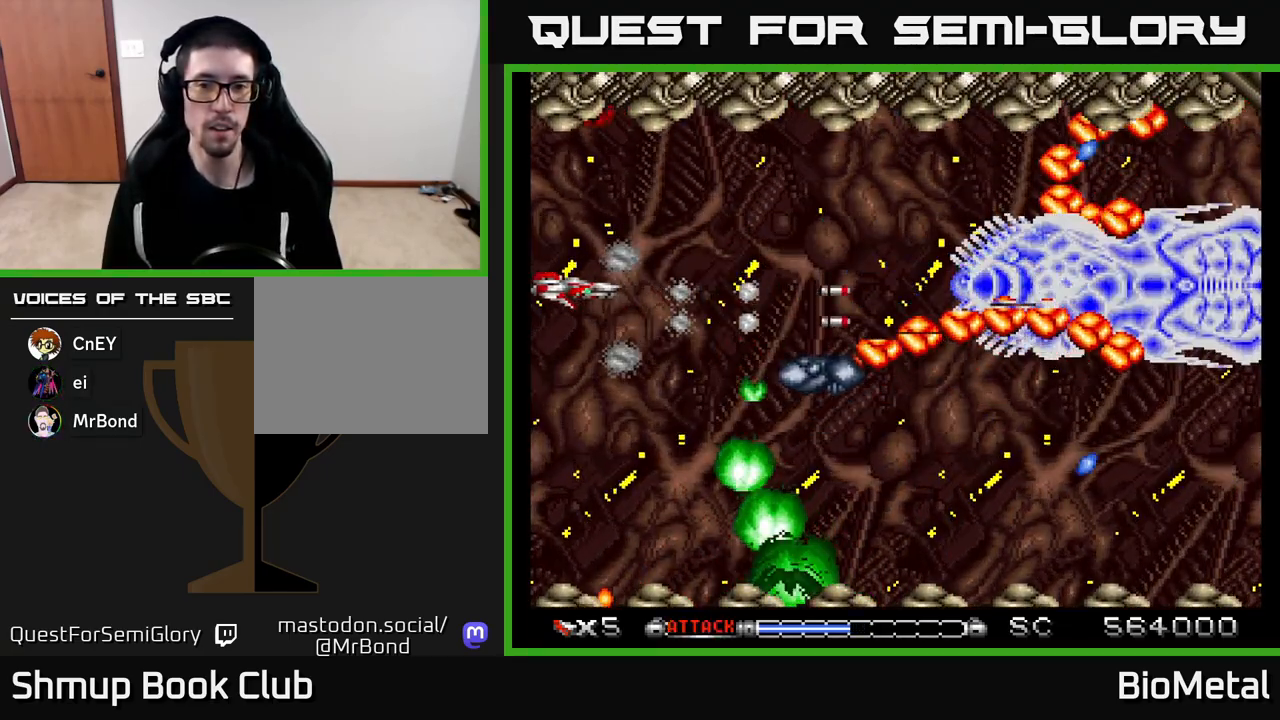
{"buttons": ["A", "DPAD_UP"], "left_stick": "center", "right_stick": "center", "events": [[150, "DPAD_LEFT", "up"], [450, "DPAD_UP", "down"]]}
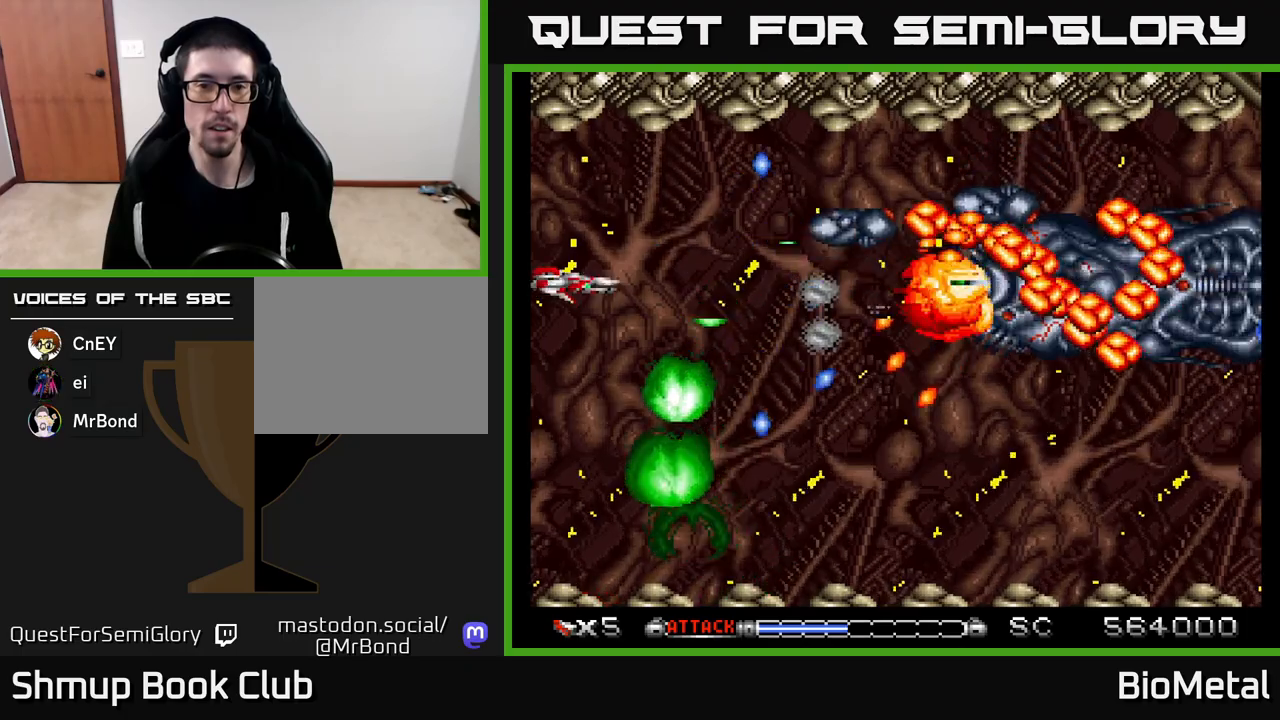
{"buttons": ["A"], "left_stick": "center", "right_stick": "center", "events": [[100, "DPAD_UP", "up"], [217, "DPAD_UP", "down"], [367, "DPAD_UP", "up"]]}
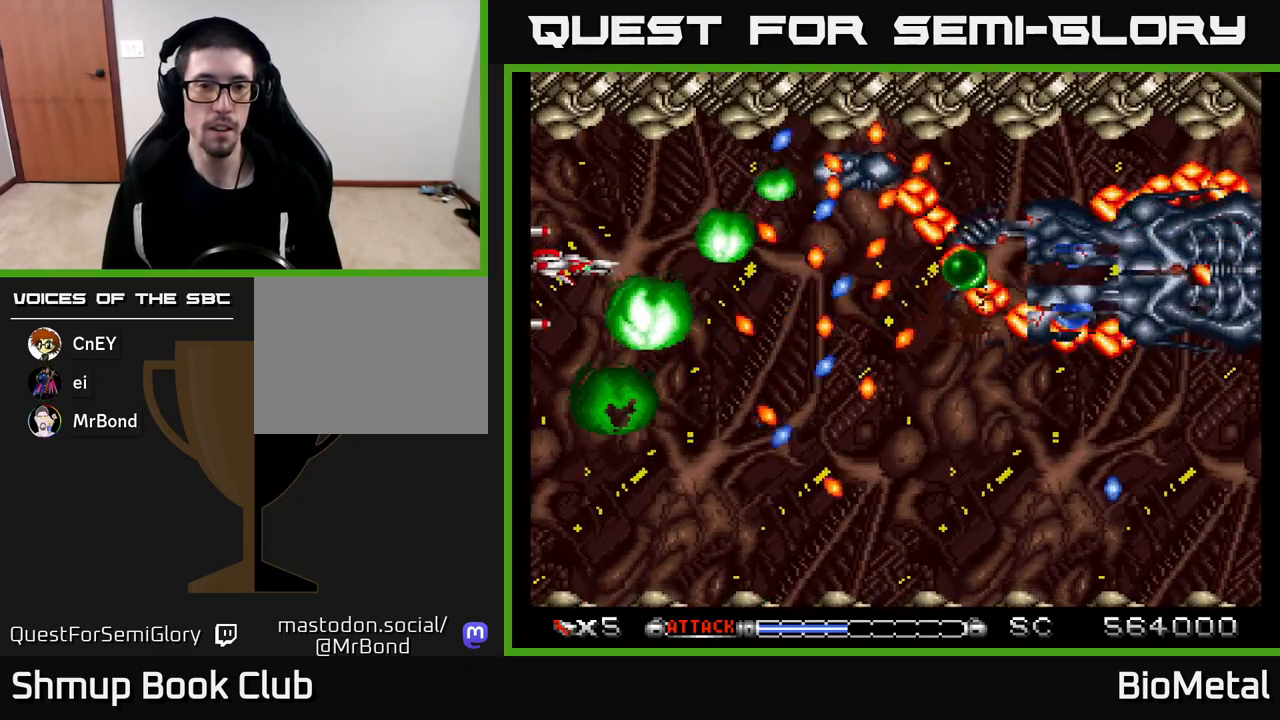
{"buttons": ["A"], "left_stick": "center", "right_stick": "center", "events": [[150, "DPAD_UP", "down"], [217, "DPAD_LEFT", "down"], [300, "DPAD_UP", "up"], [383, "DPAD_LEFT", "up"]]}
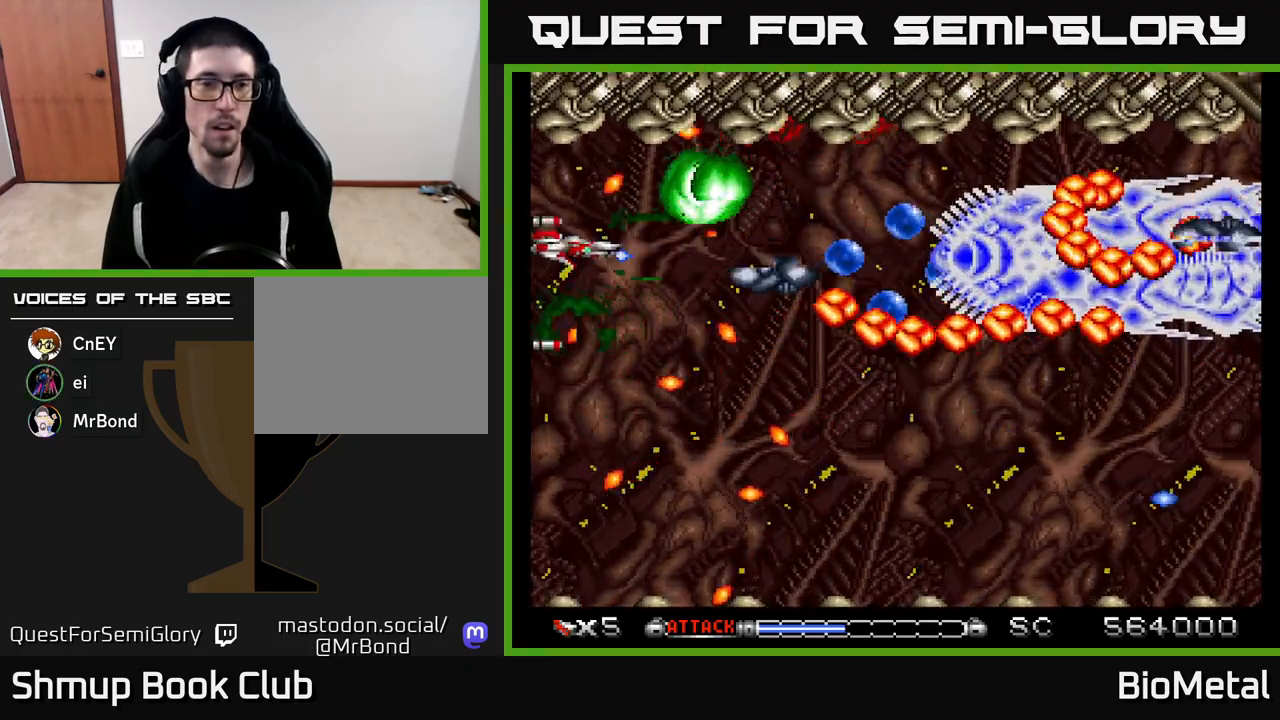
{"buttons": ["A", "DPAD_DOWN"], "left_stick": "center", "right_stick": "center", "events": [[17, "DPAD_LEFT", "down"], [17, "DPAD_UP", "down"], [50, "DPAD_UP", "up"], [117, "DPAD_DOWN", "down"], [183, "DPAD_LEFT", "up"], [317, "DPAD_DOWN", "up"], [450, "DPAD_DOWN", "down"]]}
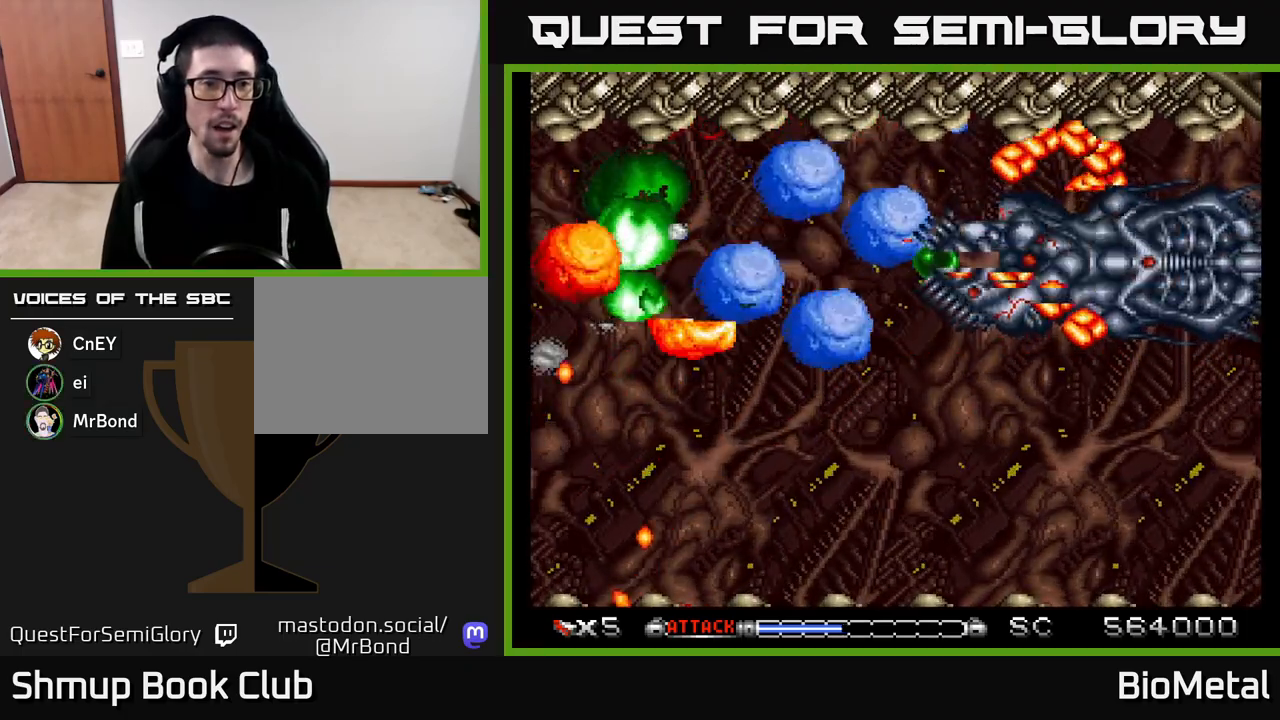
{"buttons": ["A"], "left_stick": "center", "right_stick": "center", "events": [[67, "DPAD_DOWN", "up"]]}
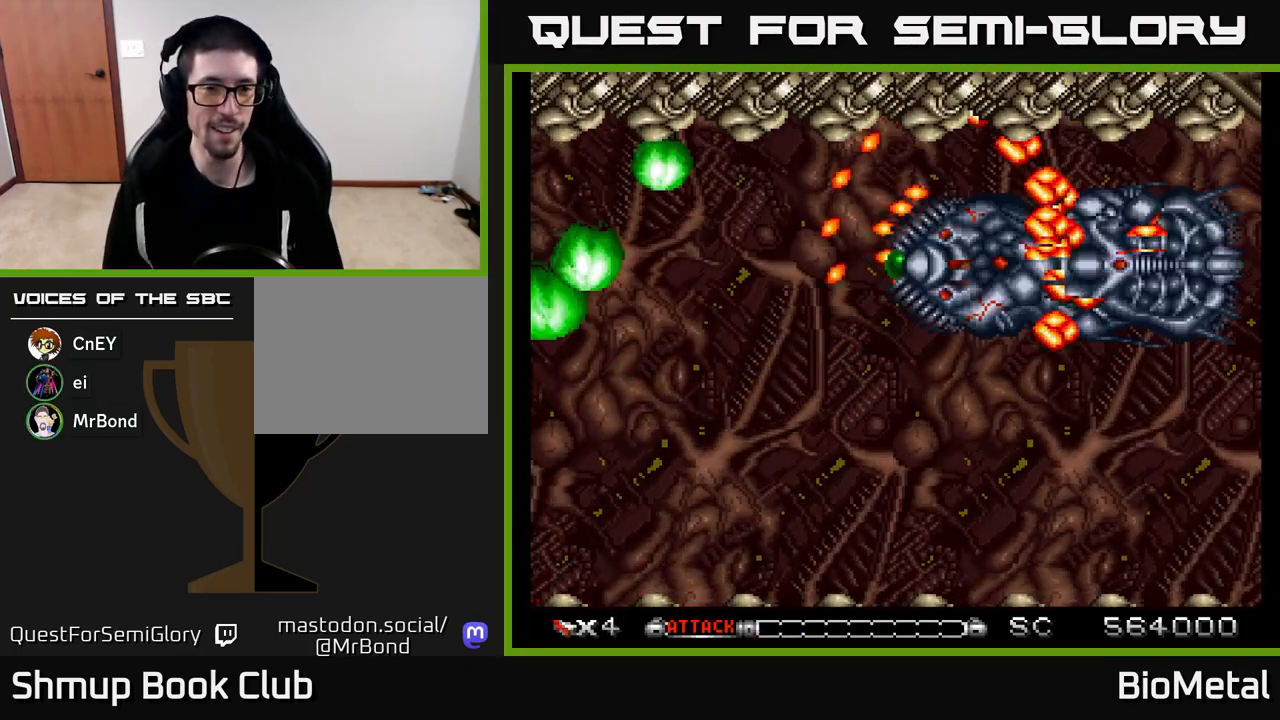
{"buttons": ["A", "DPAD_RIGHT"], "left_stick": "center", "right_stick": "center", "events": [[267, "DPAD_UP", "down"], [283, "DPAD_RIGHT", "down"], [300, "DPAD_UP", "up"]]}
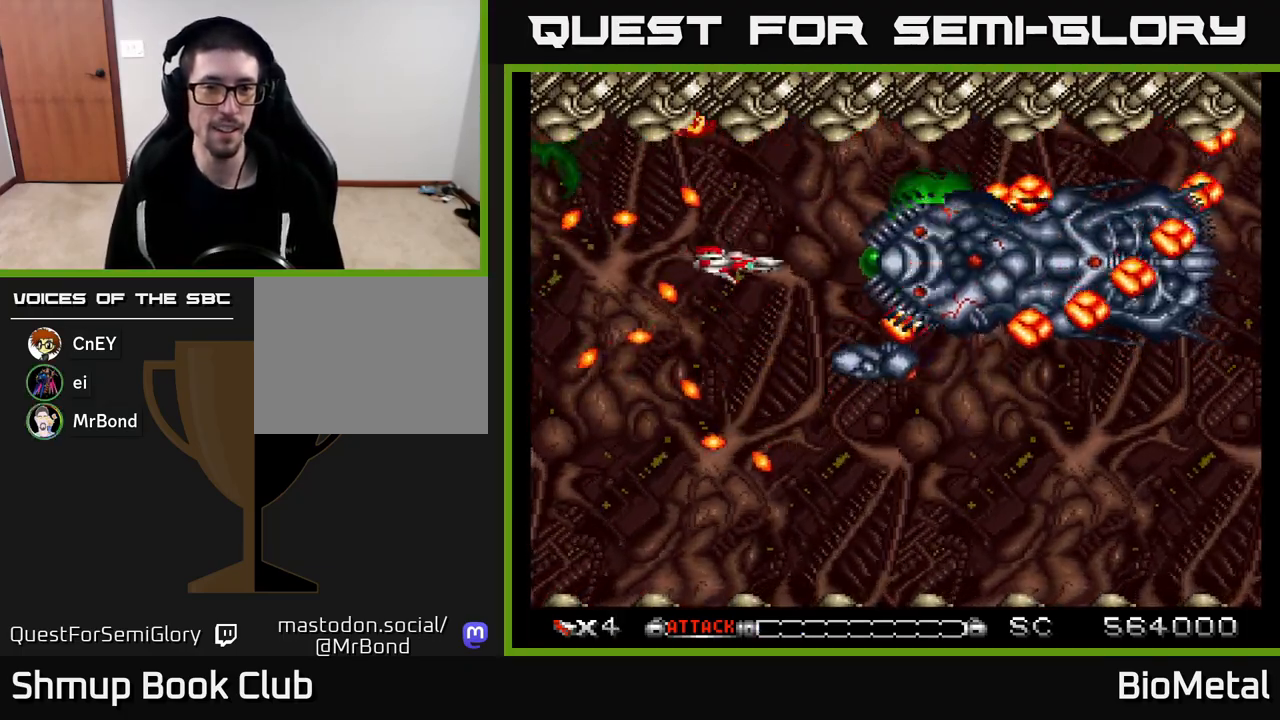
{"buttons": ["A", "DPAD_DOWN"], "left_stick": "center", "right_stick": "center", "events": [[183, "DPAD_RIGHT", "up"], [333, "DPAD_RIGHT", "down"], [383, "DPAD_DOWN", "down"], [467, "DPAD_RIGHT", "up"]]}
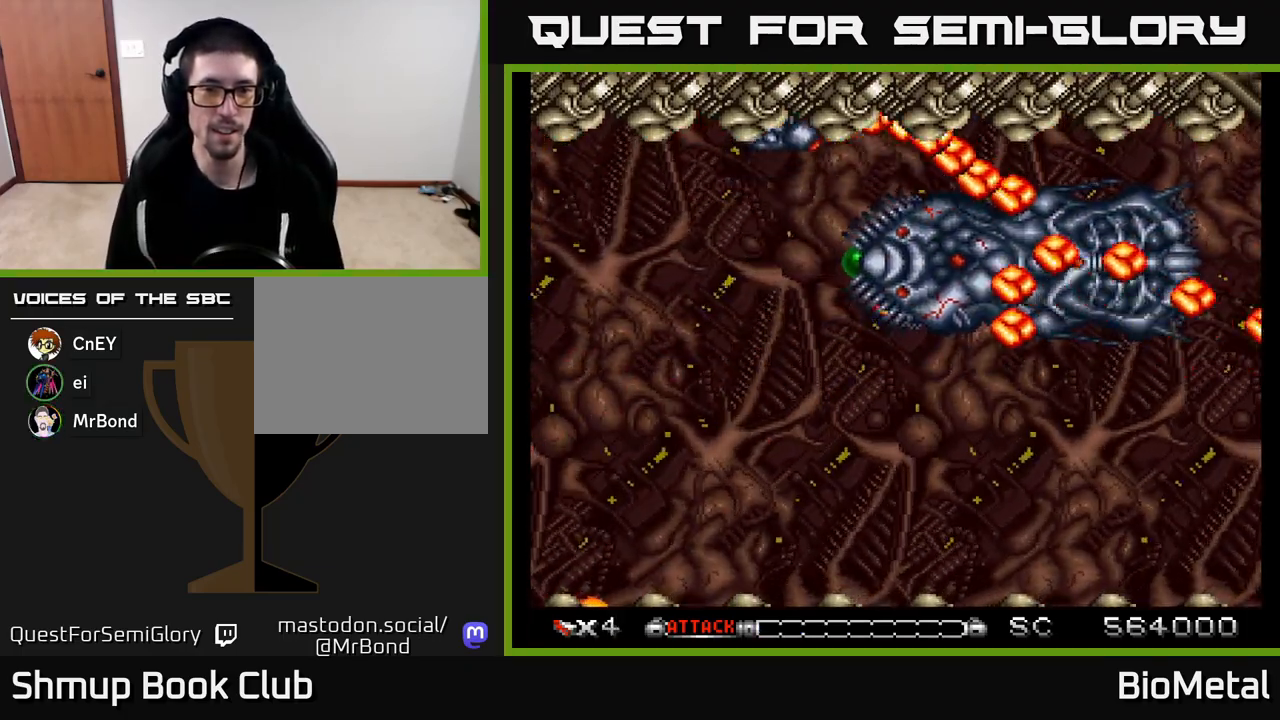
{"buttons": ["A", "DPAD_LEFT"], "left_stick": "center", "right_stick": "center", "events": [[33, "X", "down"], [50, "DPAD_DOWN", "up"], [167, "X", "up"], [483, "DPAD_LEFT", "down"]]}
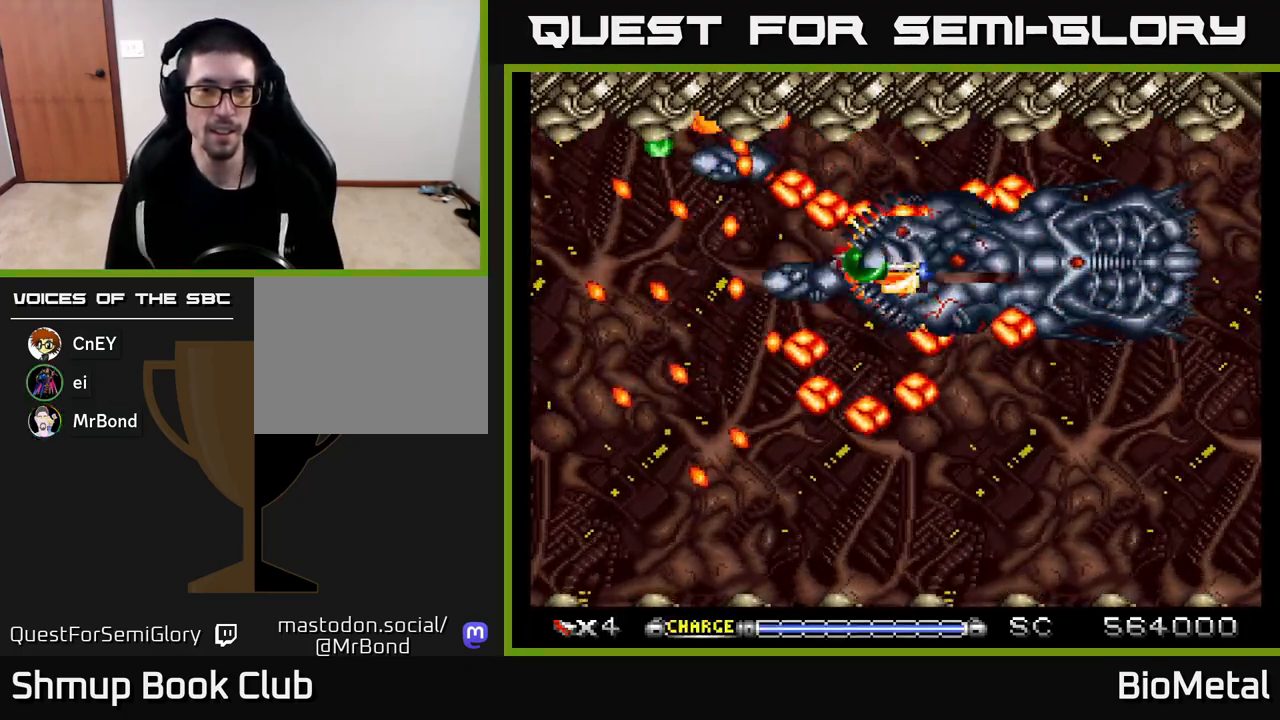
{"buttons": ["A", "DPAD_DOWN", "DPAD_RIGHT"], "left_stick": "center", "right_stick": "center", "events": [[50, "X", "down"], [67, "DPAD_DOWN", "down"], [100, "DPAD_LEFT", "up"], [150, "DPAD_RIGHT", "down"], [150, "X", "up"], [183, "DPAD_DOWN", "up"], [283, "DPAD_RIGHT", "up"], [333, "DPAD_LEFT", "down"], [483, "DPAD_DOWN", "down"], [483, "DPAD_LEFT", "up"], [500, "DPAD_RIGHT", "down"]]}
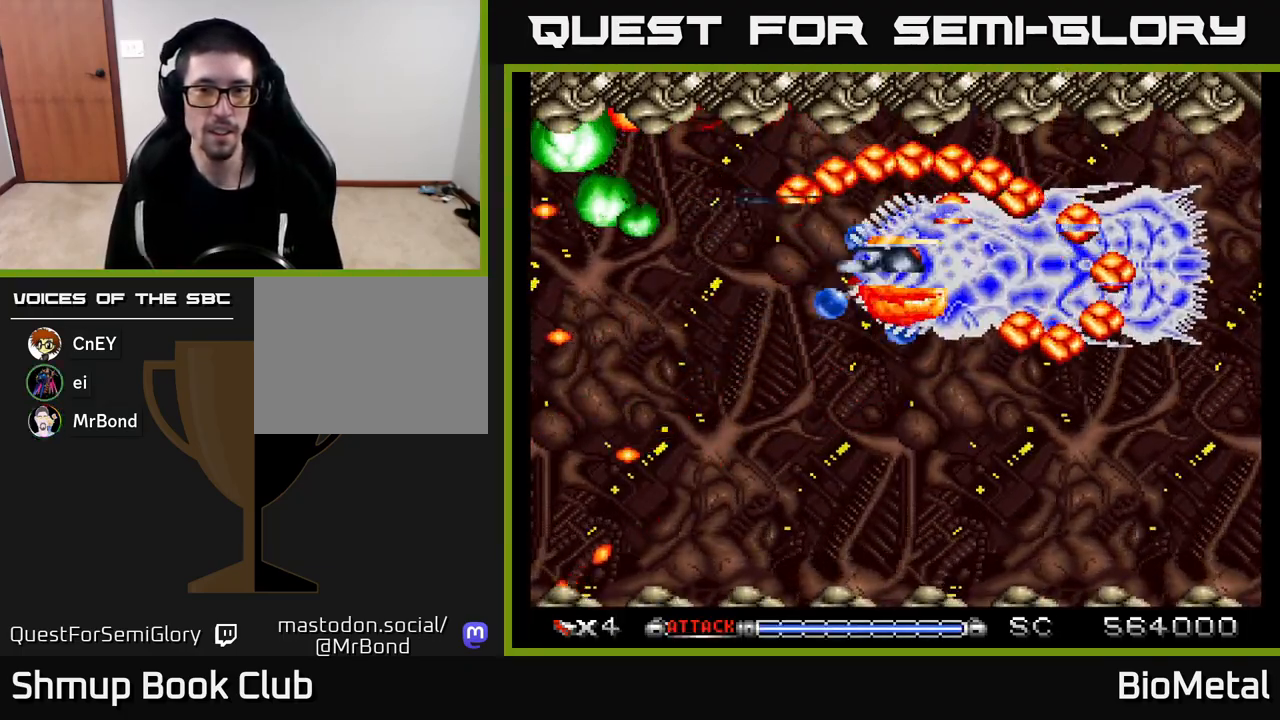
{"buttons": ["A", "DPAD_LEFT"], "left_stick": "center", "right_stick": "center"}
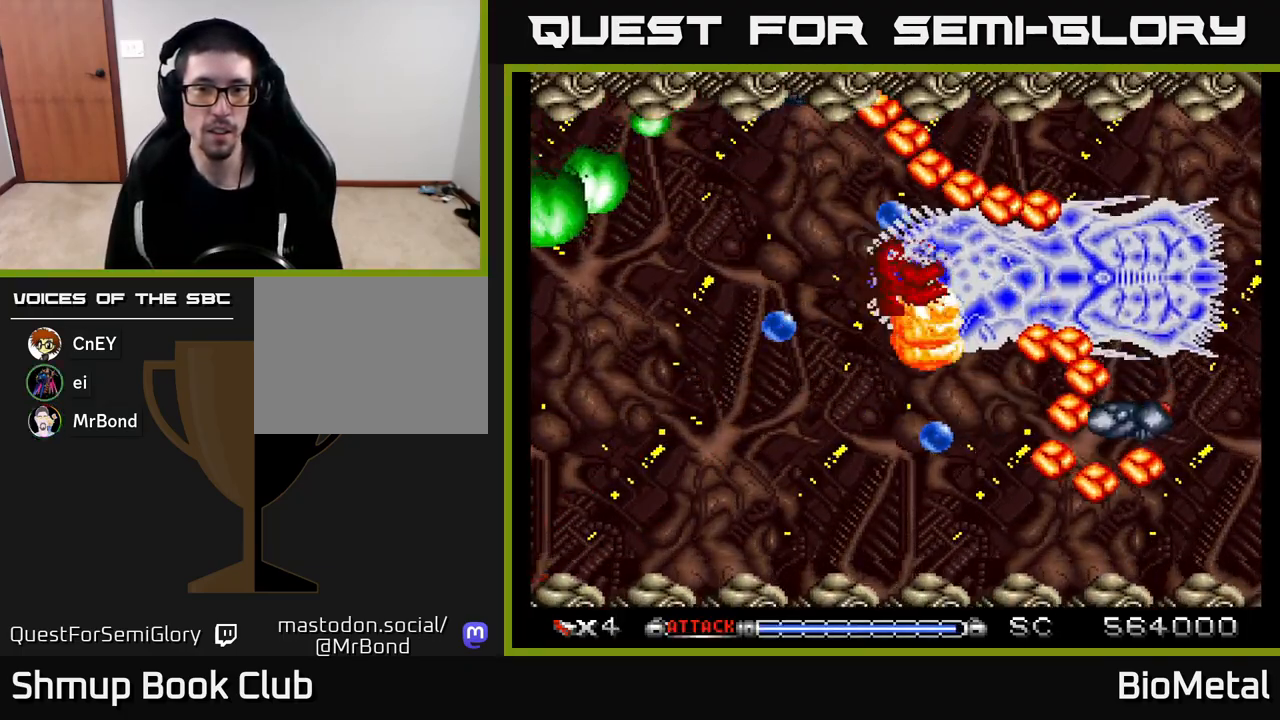
{"buttons": ["A", "DPAD_RIGHT"], "left_stick": "center", "right_stick": "center", "events": [[83, "DPAD_LEFT", "up"], [100, "DPAD_DOWN", "down"], [100, "DPAD_RIGHT", "down"], [133, "DPAD_DOWN", "up"], [217, "DPAD_RIGHT", "up"], [250, "DPAD_LEFT", "down"], [367, "DPAD_DOWN", "down"], [367, "DPAD_LEFT", "up"], [383, "DPAD_DOWN", "up"], [383, "DPAD_RIGHT", "down"]]}
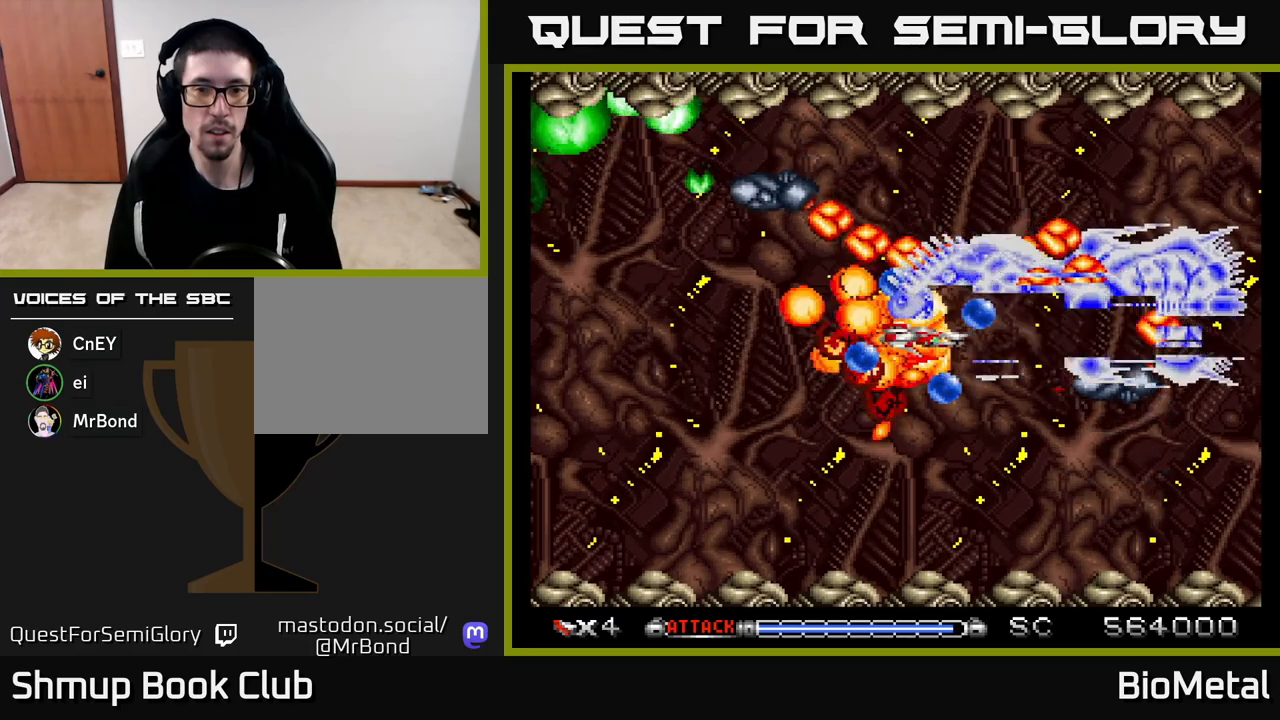
{"buttons": ["A", "DPAD_LEFT"], "left_stick": "center", "right_stick": "center", "events": [[50, "DPAD_RIGHT", "up"], [50, "DPAD_UP", "down"], [83, "DPAD_LEFT", "down"], [117, "DPAD_UP", "up"], [400, "DPAD_DOWN", "down"], [483, "DPAD_DOWN", "up"]]}
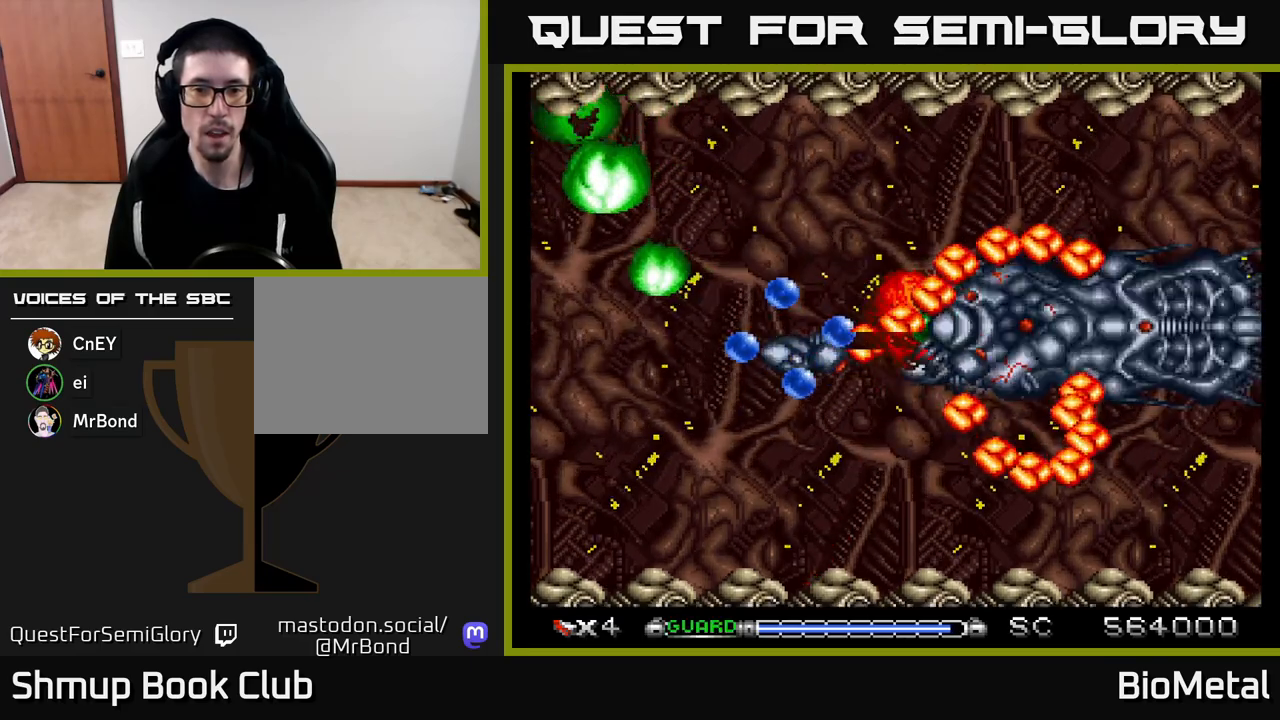
{"buttons": ["A", "DPAD_LEFT"], "left_stick": "center", "right_stick": "center", "events": [[133, "R2", "down"], [267, "R2", "up"]]}
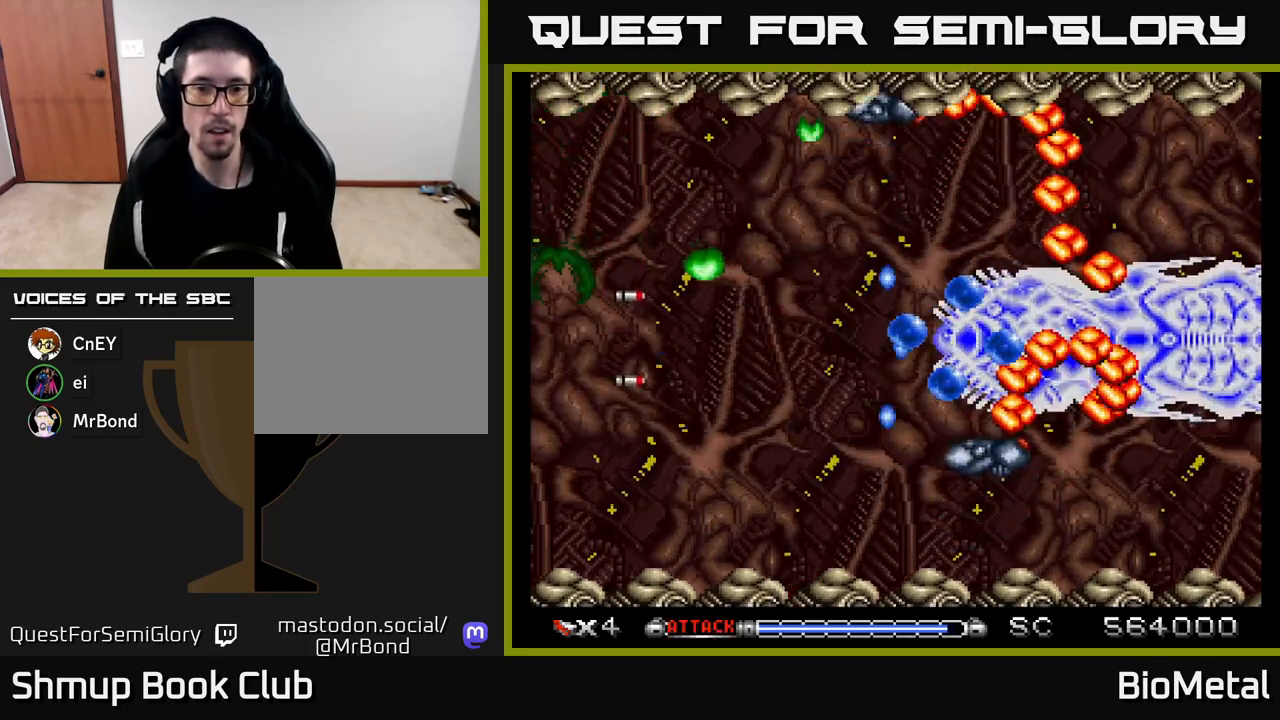
{"buttons": ["A"], "left_stick": "center", "right_stick": "center", "events": [[50, "DPAD_LEFT", "up"], [67, "DPAD_RIGHT", "down"], [100, "DPAD_DOWN", "down"], [167, "DPAD_RIGHT", "up"], [200, "DPAD_DOWN", "up"], [217, "DPAD_LEFT", "down"], [283, "DPAD_UP", "down"], [317, "DPAD_UP", "up"], [350, "DPAD_LEFT", "up"]]}
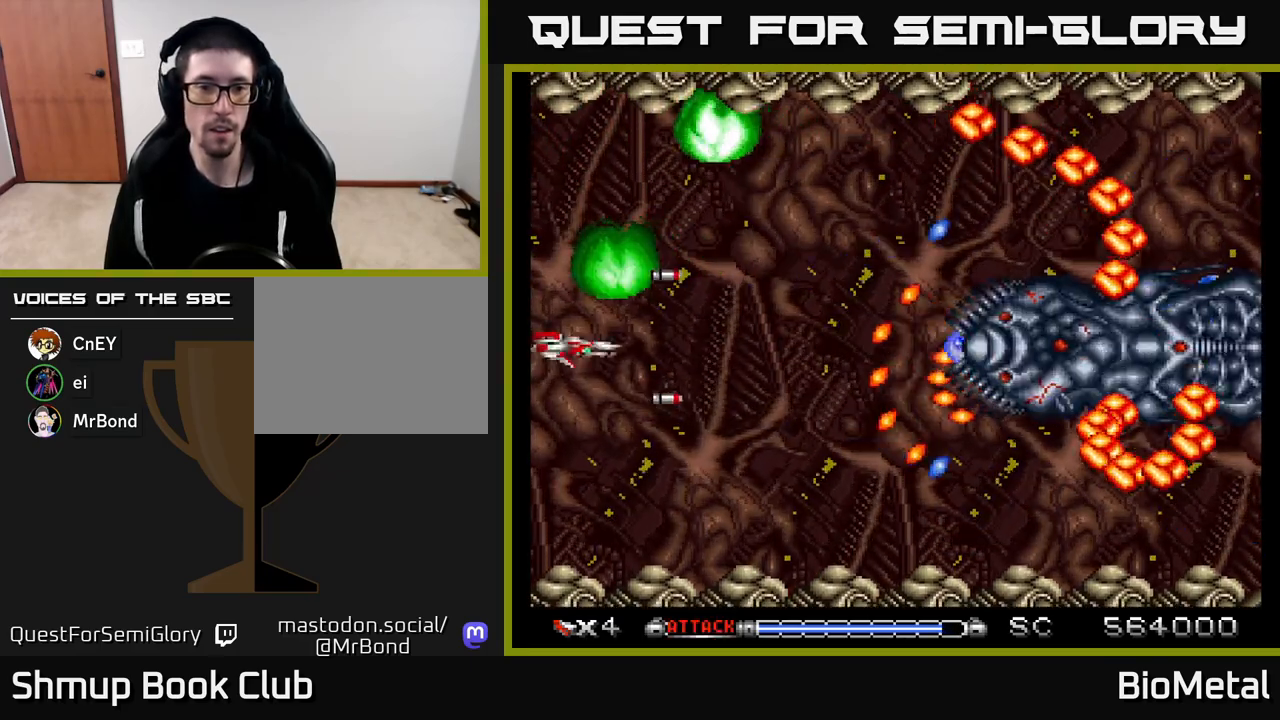
{"buttons": ["A", "DPAD_DOWN"], "left_stick": "center", "right_stick": "center", "events": [[117, "DPAD_RIGHT", "down"], [200, "DPAD_DOWN", "down"], [217, "DPAD_RIGHT", "up"], [233, "DPAD_LEFT", "down"], [267, "DPAD_DOWN", "up"], [333, "DPAD_LEFT", "up"], [467, "DPAD_DOWN", "down"]]}
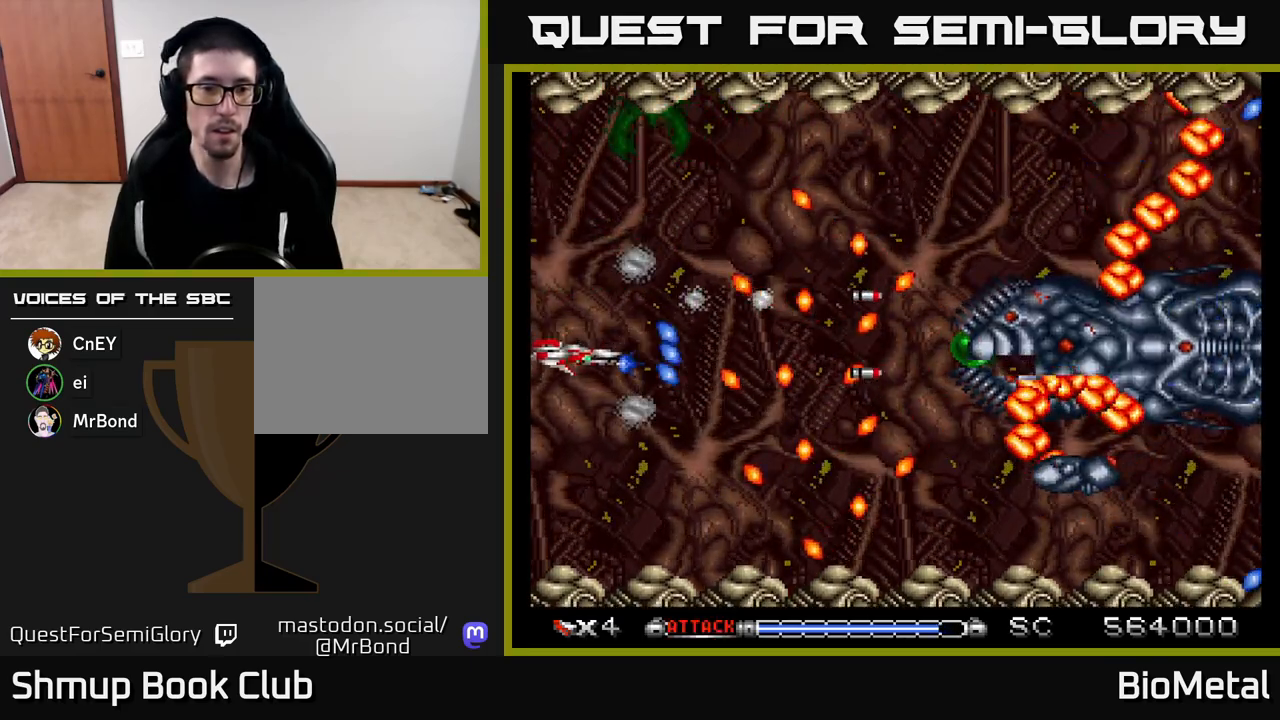
{"buttons": ["A", "DPAD_DOWN"], "left_stick": "center", "right_stick": "center", "events": [[267, "DPAD_DOWN", "up"], [367, "DPAD_DOWN", "down"]]}
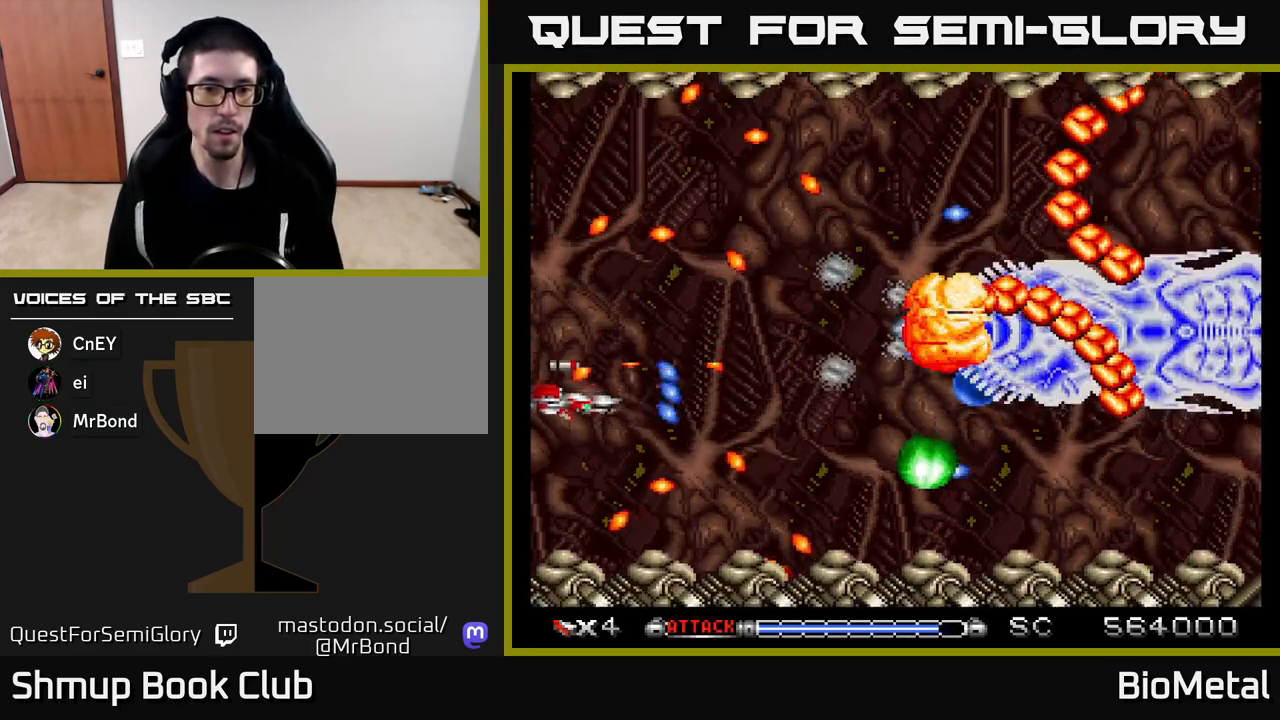
{"buttons": ["A", "DPAD_UP", "DPAD_RIGHT"], "left_stick": "center", "right_stick": "center", "events": [[17, "DPAD_DOWN", "up"], [233, "DPAD_RIGHT", "down"], [367, "DPAD_UP", "down"]]}
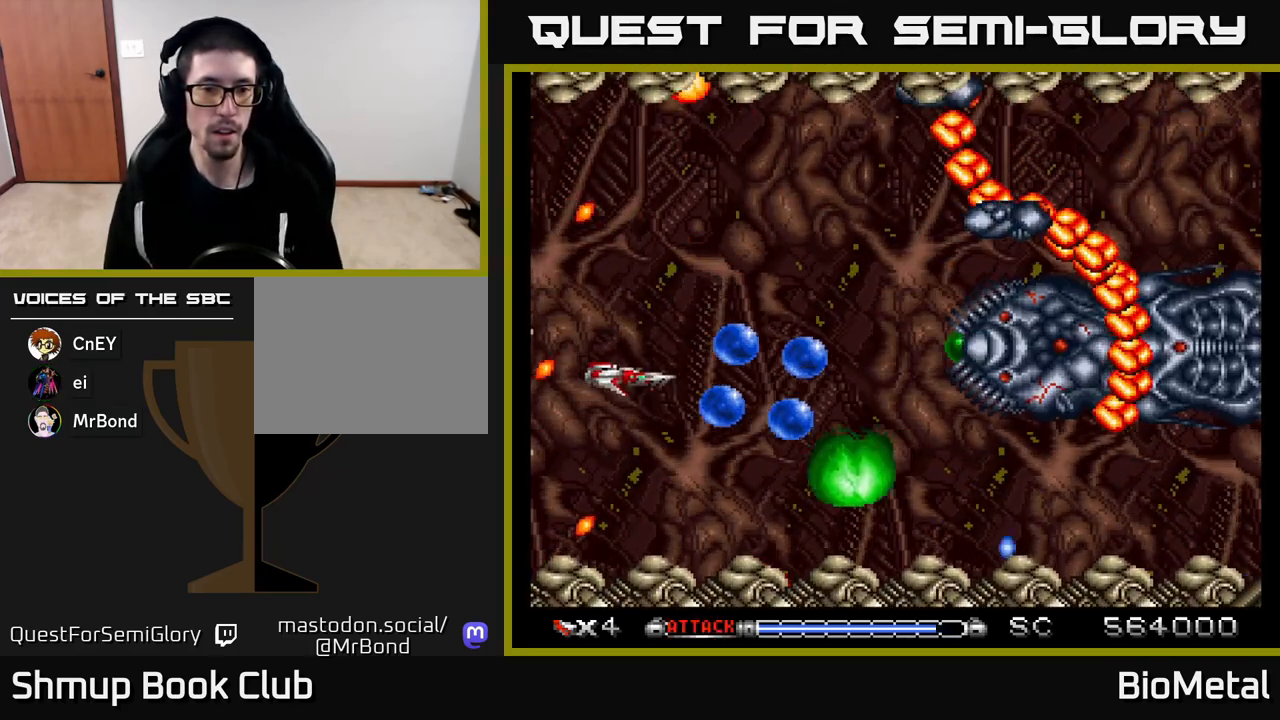
{"buttons": ["A", "DPAD_LEFT"], "left_stick": "center", "right_stick": "center", "events": [[83, "DPAD_RIGHT", "up"], [133, "DPAD_LEFT", "down"], [150, "DPAD_UP", "up"], [317, "R2", "down"], [417, "R2", "up"]]}
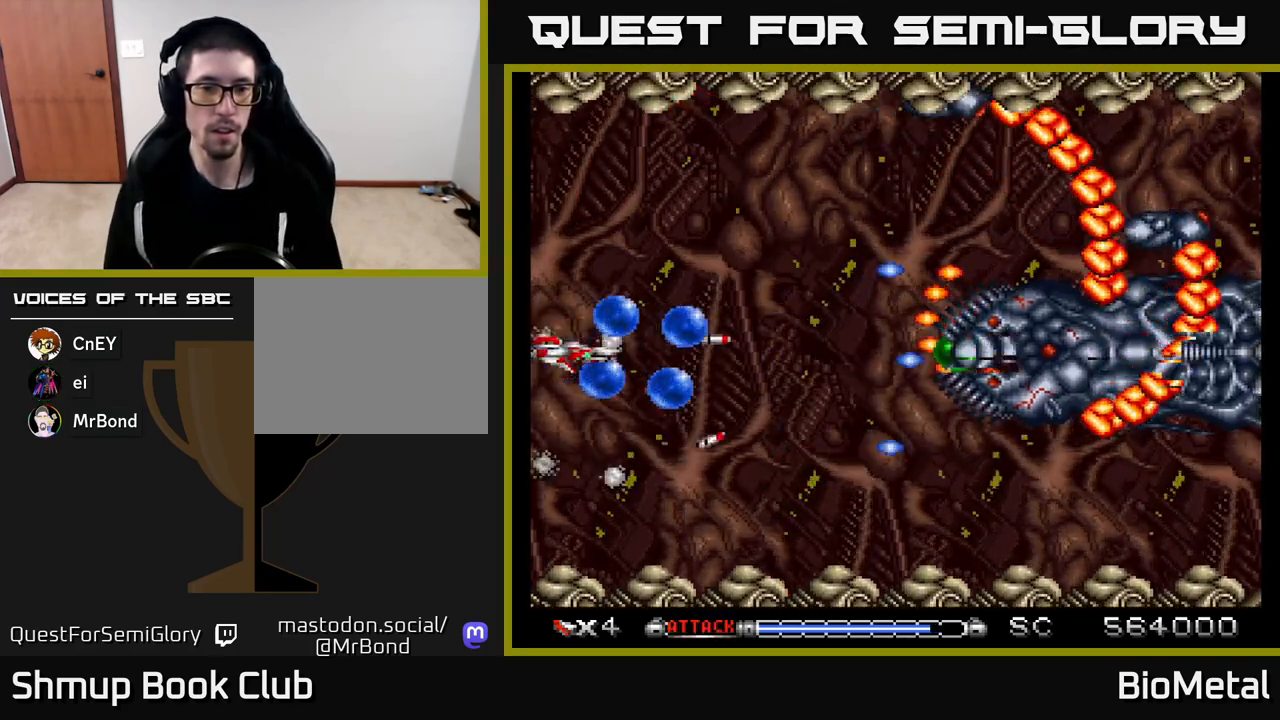
{"buttons": ["A"], "left_stick": "center", "right_stick": "center", "events": [[17, "DPAD_LEFT", "up"], [17, "DPAD_UP", "down"], [50, "DPAD_UP", "up"], [383, "DPAD_DOWN", "down"], [467, "DPAD_DOWN", "up"]]}
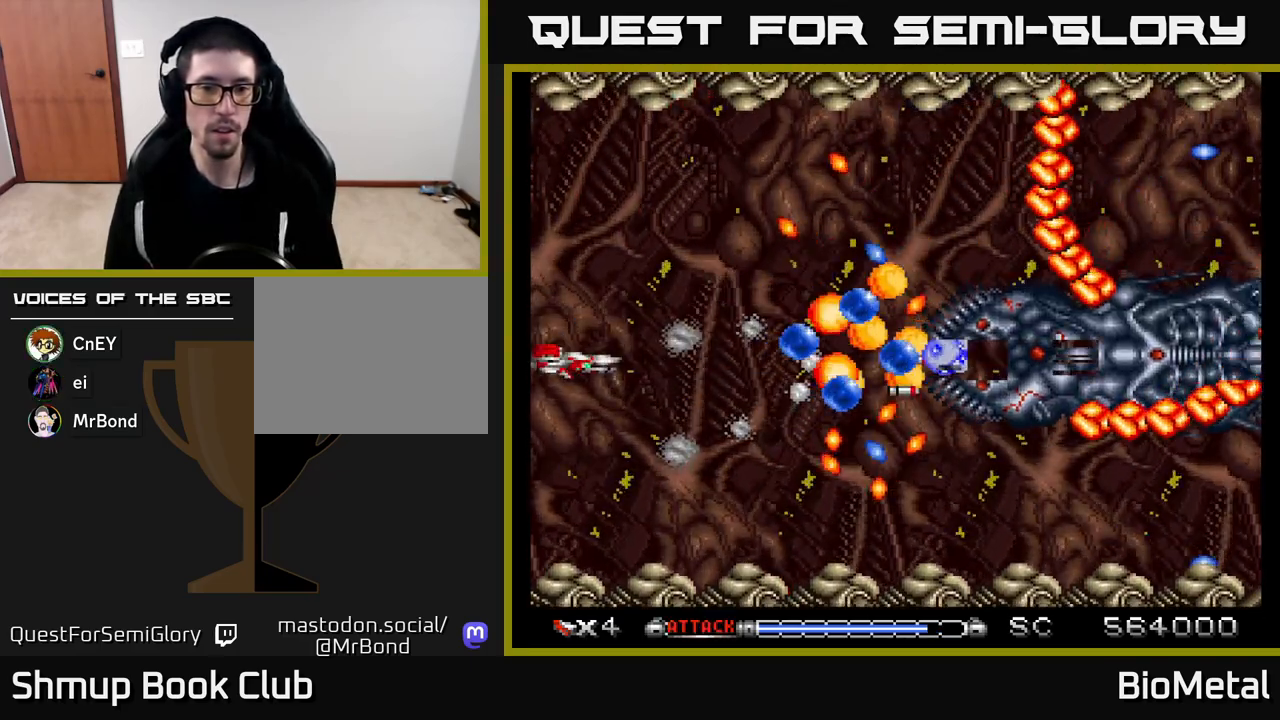
{"buttons": ["A"], "left_stick": "center", "right_stick": "center", "events": []}
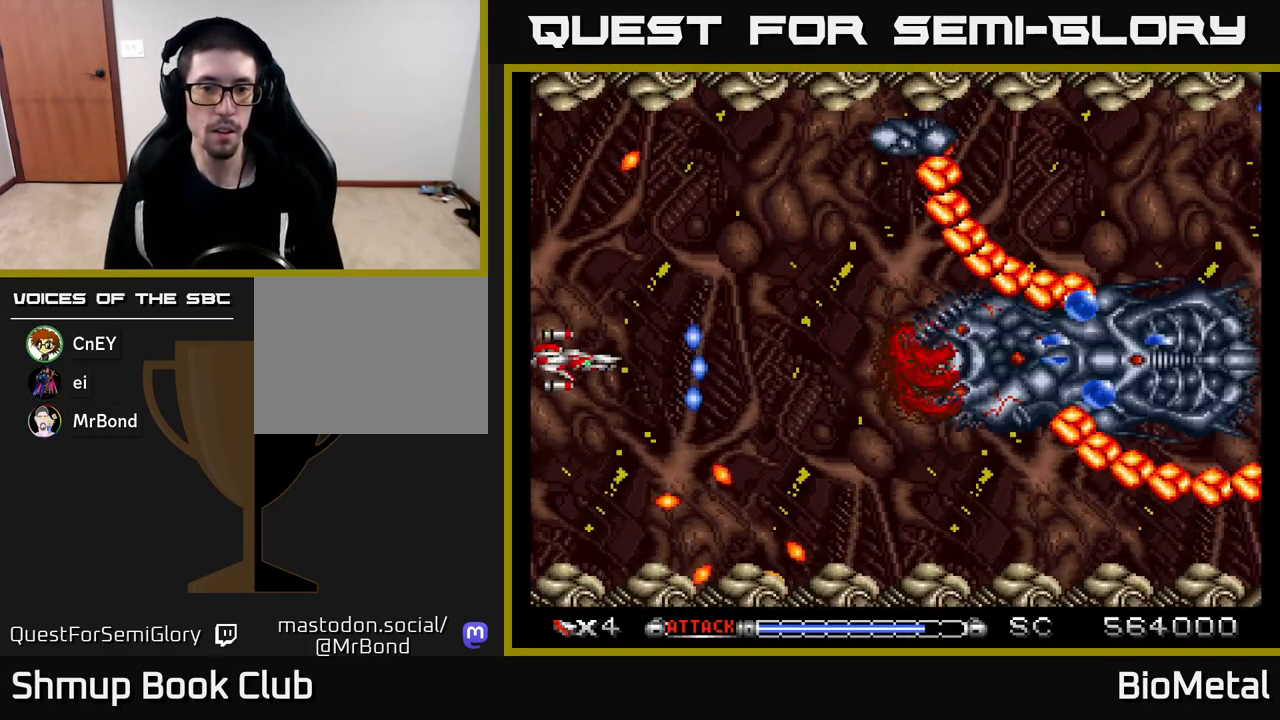
{"buttons": ["A"], "left_stick": "center", "right_stick": "center", "events": []}
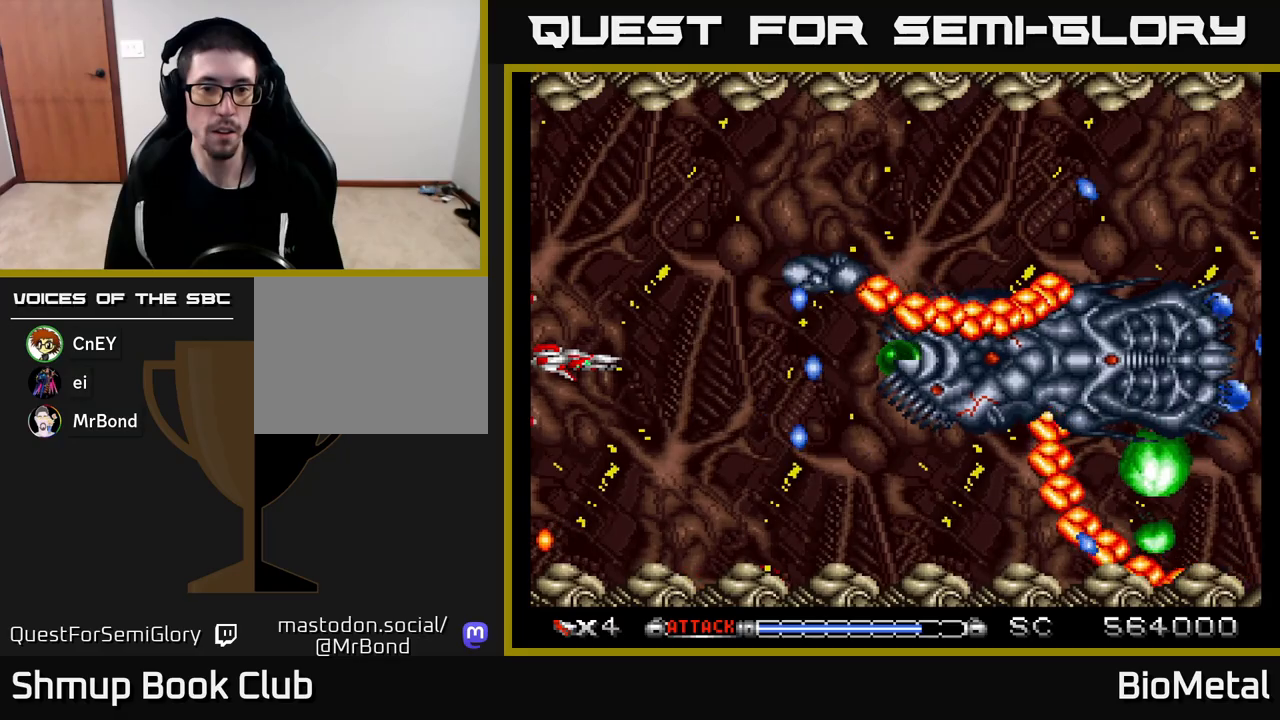
{"buttons": ["A"], "left_stick": "center", "right_stick": "center", "events": []}
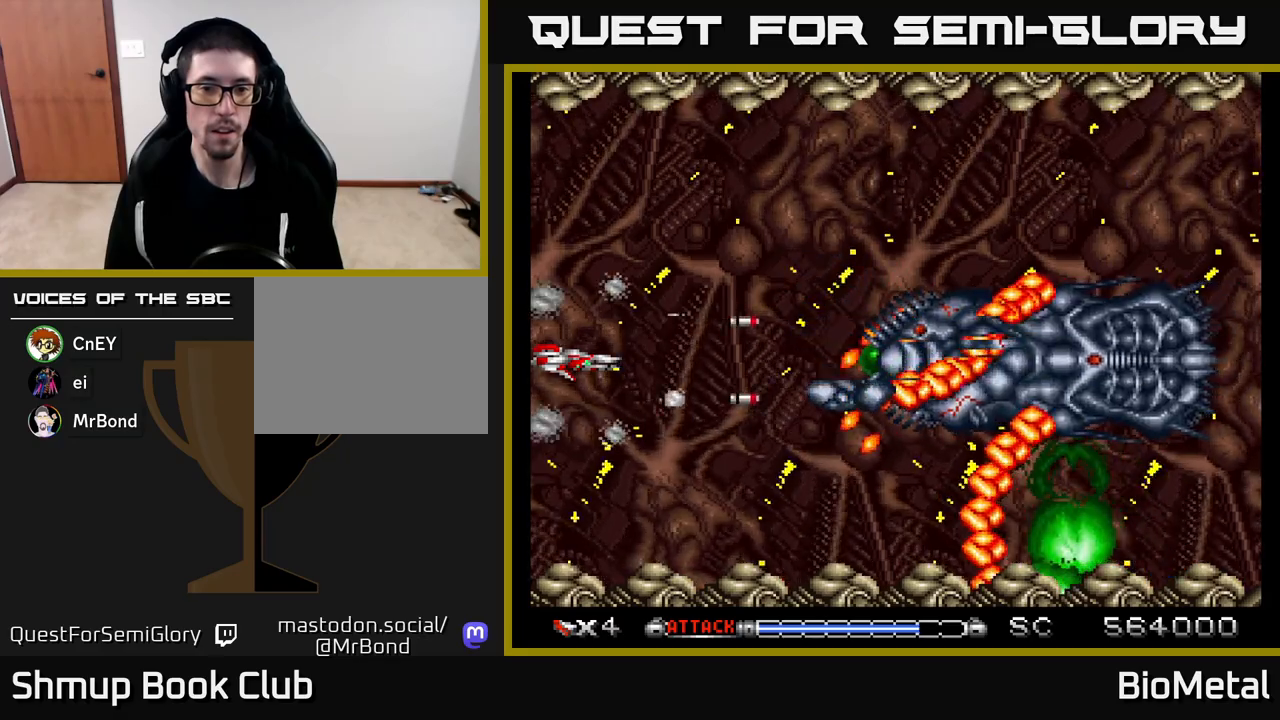
{"buttons": ["A"], "left_stick": "center", "right_stick": "center", "events": []}
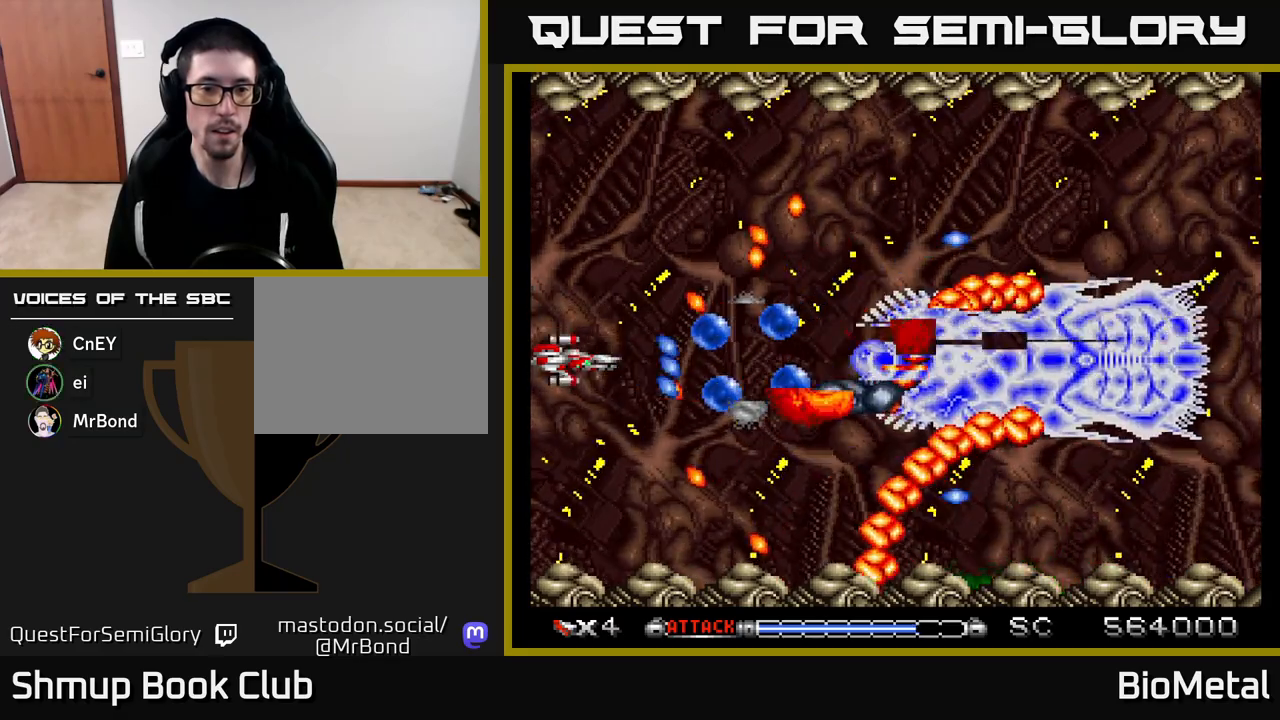
{"buttons": ["A", "DPAD_LEFT"], "left_stick": "center", "right_stick": "center", "events": [[150, "DPAD_UP", "down"], [250, "DPAD_UP", "up"], [367, "DPAD_DOWN", "down"], [367, "DPAD_RIGHT", "down"], [433, "DPAD_RIGHT", "up"], [450, "DPAD_DOWN", "up"], [467, "DPAD_LEFT", "down"]]}
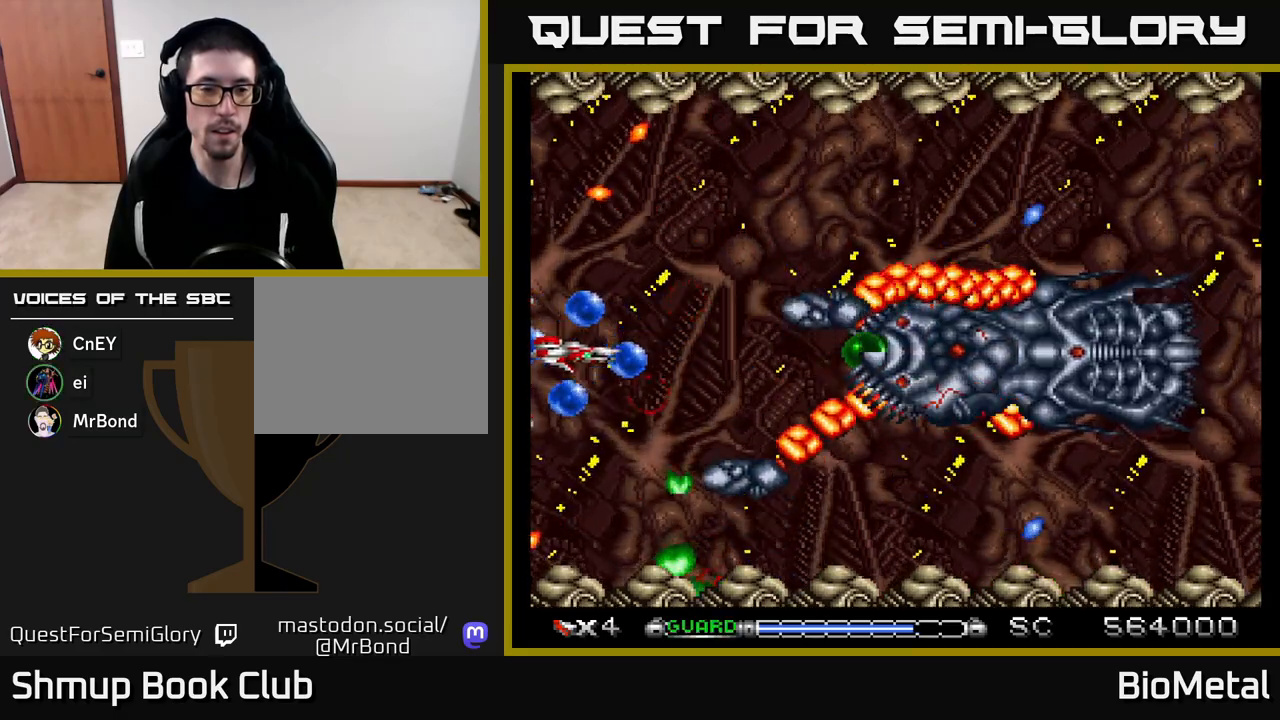
{"buttons": ["A"], "left_stick": "center", "right_stick": "center", "events": [[200, "R2", "down"], [317, "R2", "up"], [500, "DPAD_LEFT", "up"]]}
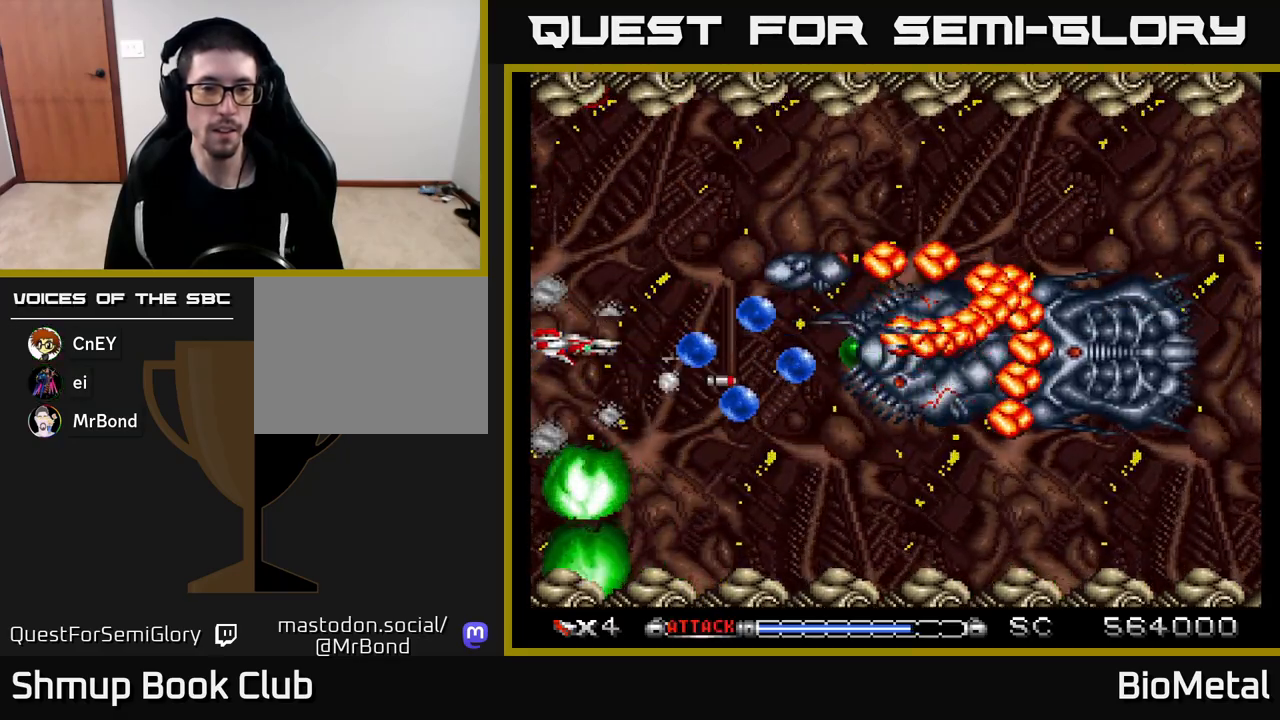
{"buttons": ["A"], "left_stick": "center", "right_stick": "center", "events": [[17, "DPAD_UP", "down"], [83, "DPAD_LEFT", "down"], [133, "DPAD_UP", "up"], [233, "DPAD_UP", "down"], [267, "DPAD_LEFT", "up"], [367, "DPAD_UP", "up"]]}